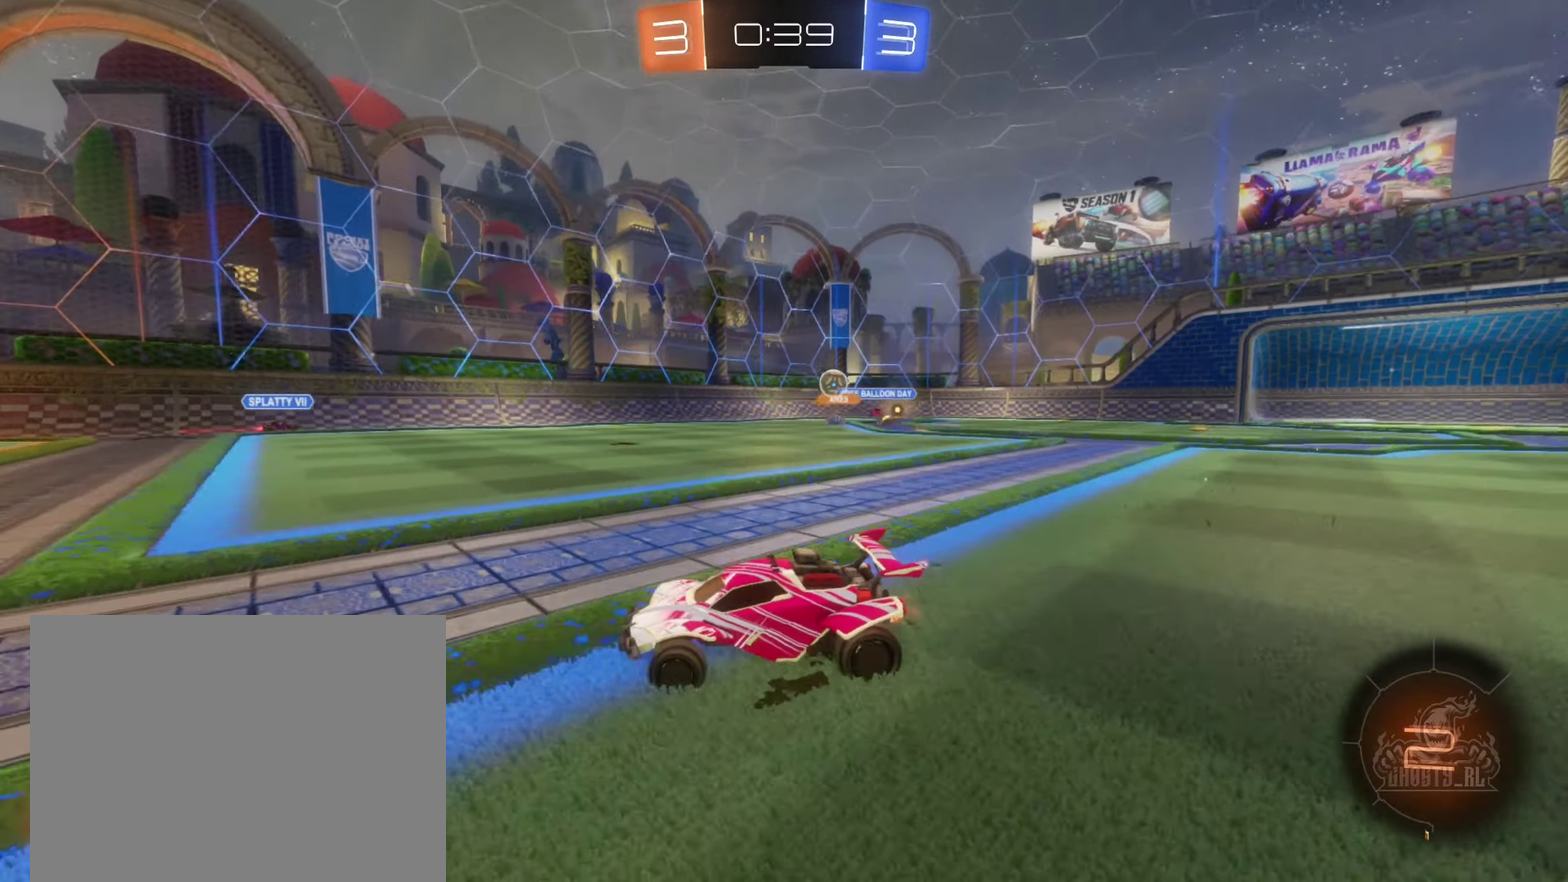
Gameplay with a controller (Xbox layout); each line is a JSON object with the inputs held at the frame after it. "events" lists button and stick changes between this image and that frame as [ms after this image, input, new state], when the widget could be followed in between.
{"buttons": ["R2"], "left_stick": "right", "right_stick": "center", "events": [[150, "L1", "up"]]}
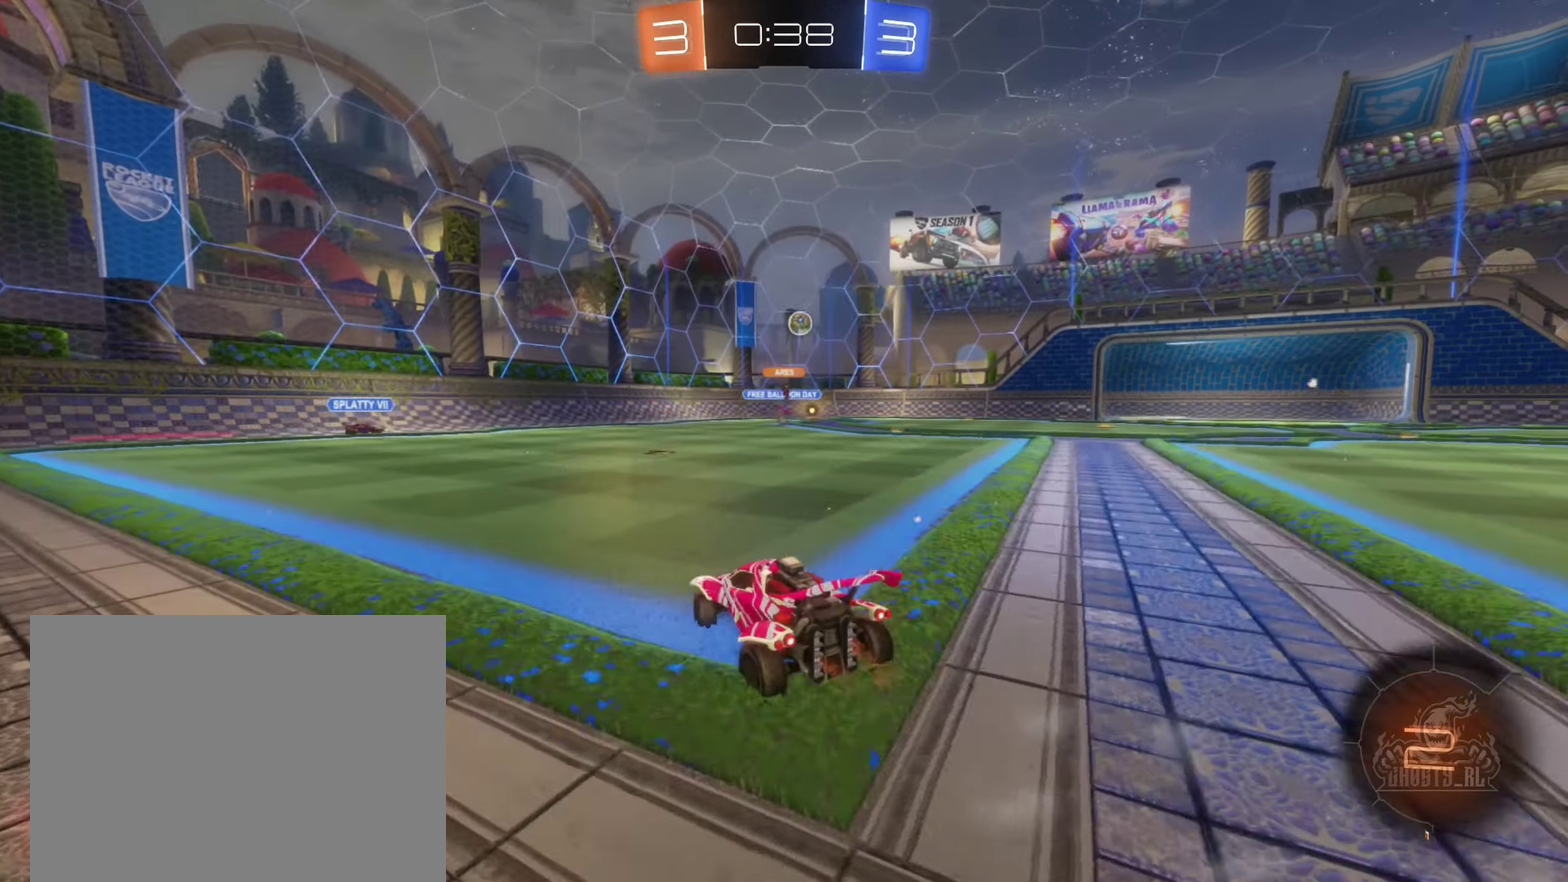
{"buttons": ["R2"], "left_stick": "down-right", "right_stick": "center", "events": [[33, "left_stick", "center"], [317, "left_stick", "right"], [384, "left_stick", "down-right"]]}
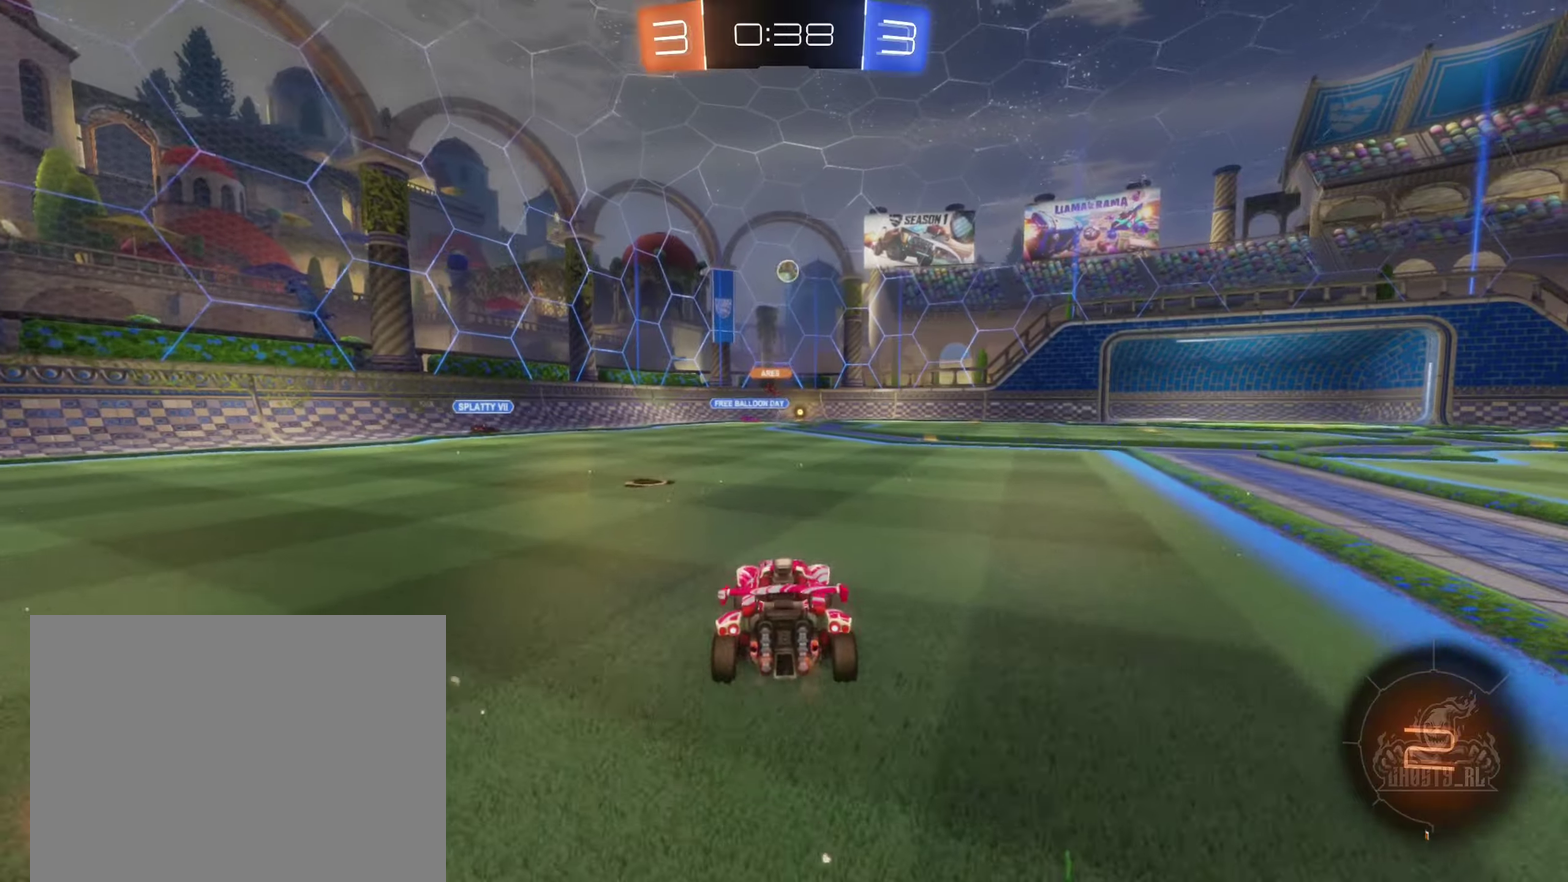
{"buttons": ["R2"], "left_stick": "down-right", "right_stick": "center", "events": []}
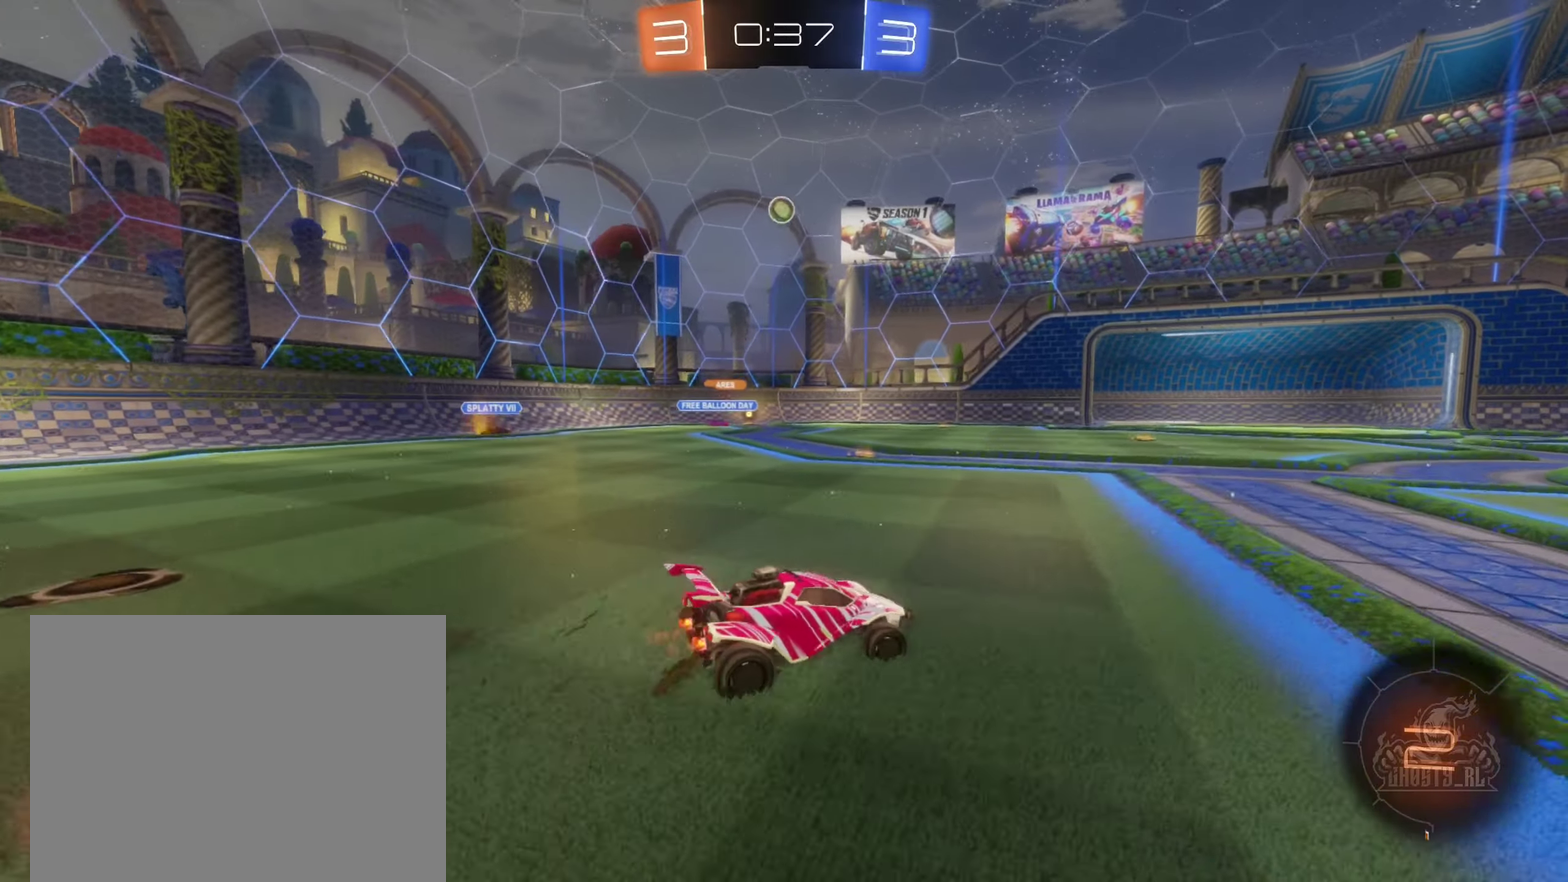
{"buttons": ["R2"], "left_stick": "left", "right_stick": "center", "events": [[367, "left_stick", "center"], [467, "left_stick", "left"]]}